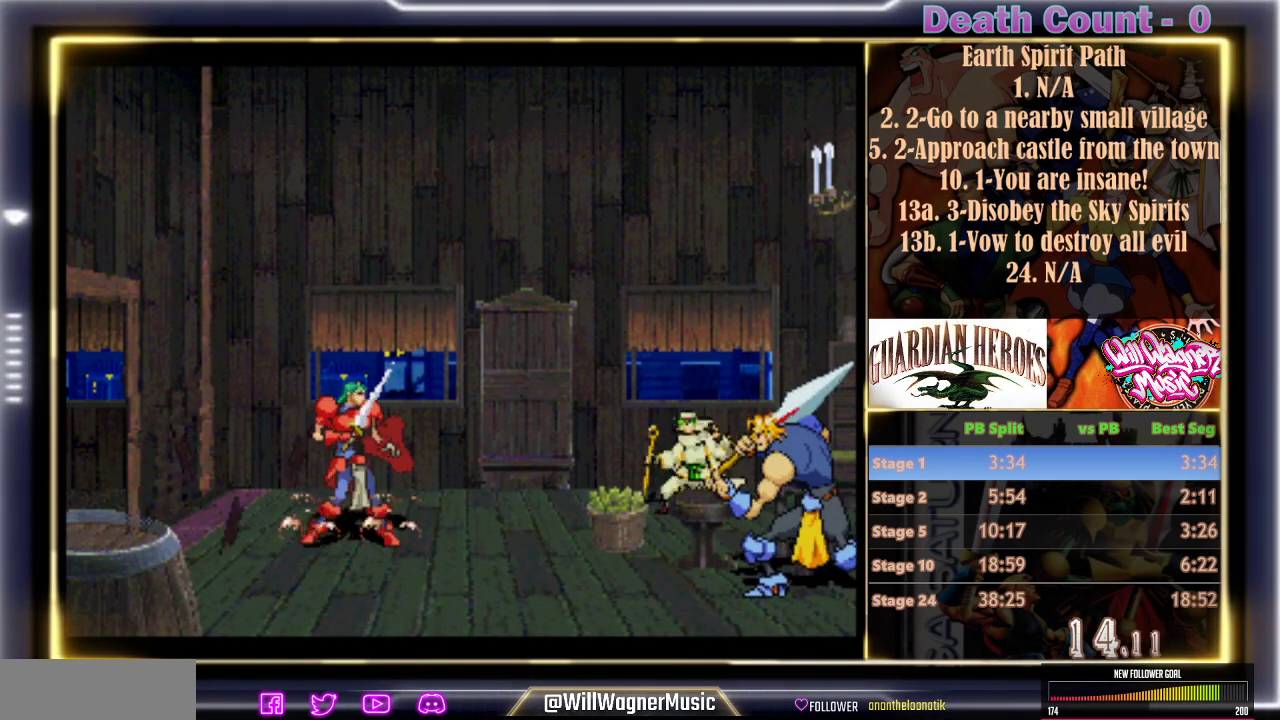
Gameplay with a controller (arcade stick); each line is a JSON object with the inputs held at the frame after it (dt_ms = milliseconds from this image to that frame). "events" lists button and stick changes between this image and that frame as [ms after this image, input, new state], when the widget could be followed in between. Not read: L3 R3 left_stick right_stick.
{"dt_ms": 500, "buttons": ["C", "R1"], "events": [[83, "C", "down"], [150, "C", "up"], [250, "C", "down"], [333, "C", "up"], [417, "C", "down"]]}
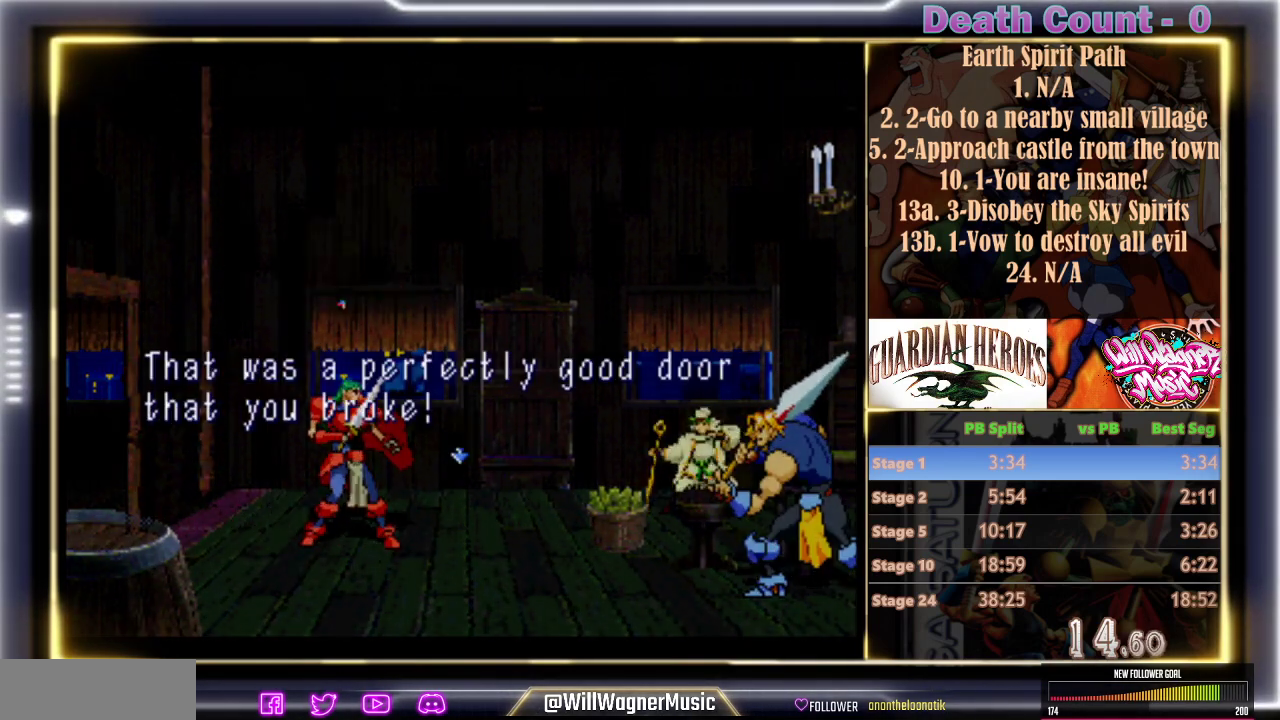
{"dt_ms": 500, "buttons": ["C", "R1"], "events": [[33, "C", "up"], [117, "C", "down"], [200, "C", "up"], [283, "C", "down"], [367, "C", "up"], [450, "C", "down"]]}
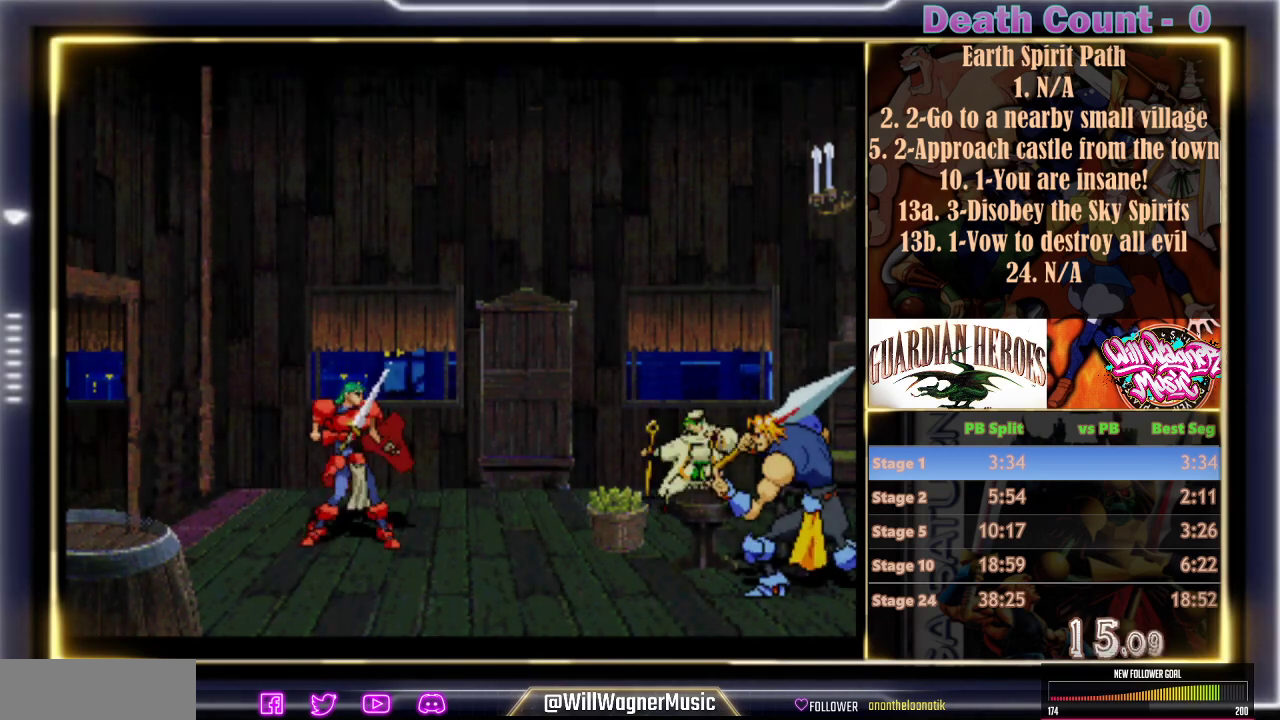
{"dt_ms": 500, "buttons": ["C", "R1"], "events": [[33, "C", "up"], [117, "C", "down"], [200, "C", "up"], [283, "C", "down"], [400, "C", "up"], [467, "C", "down"]]}
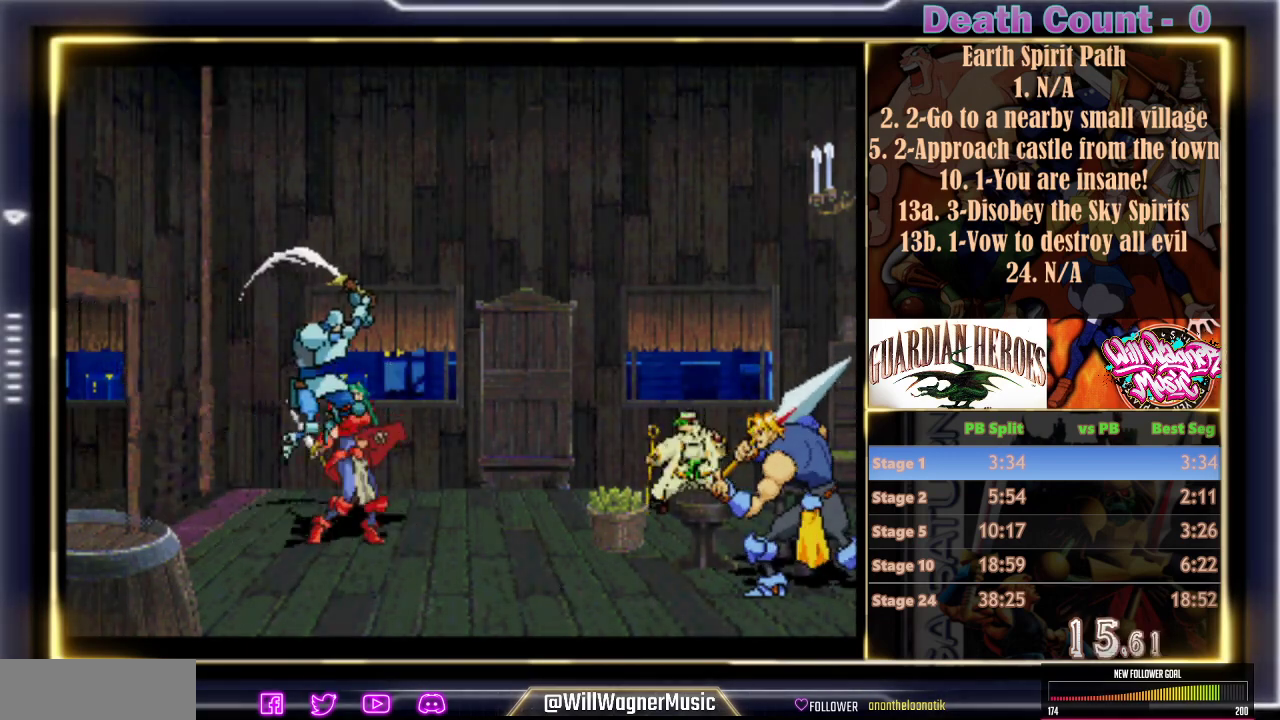
{"dt_ms": 500, "buttons": ["R1"], "events": [[67, "C", "up"], [167, "C", "down"], [233, "C", "up"], [367, "C", "down"], [433, "C", "up"]]}
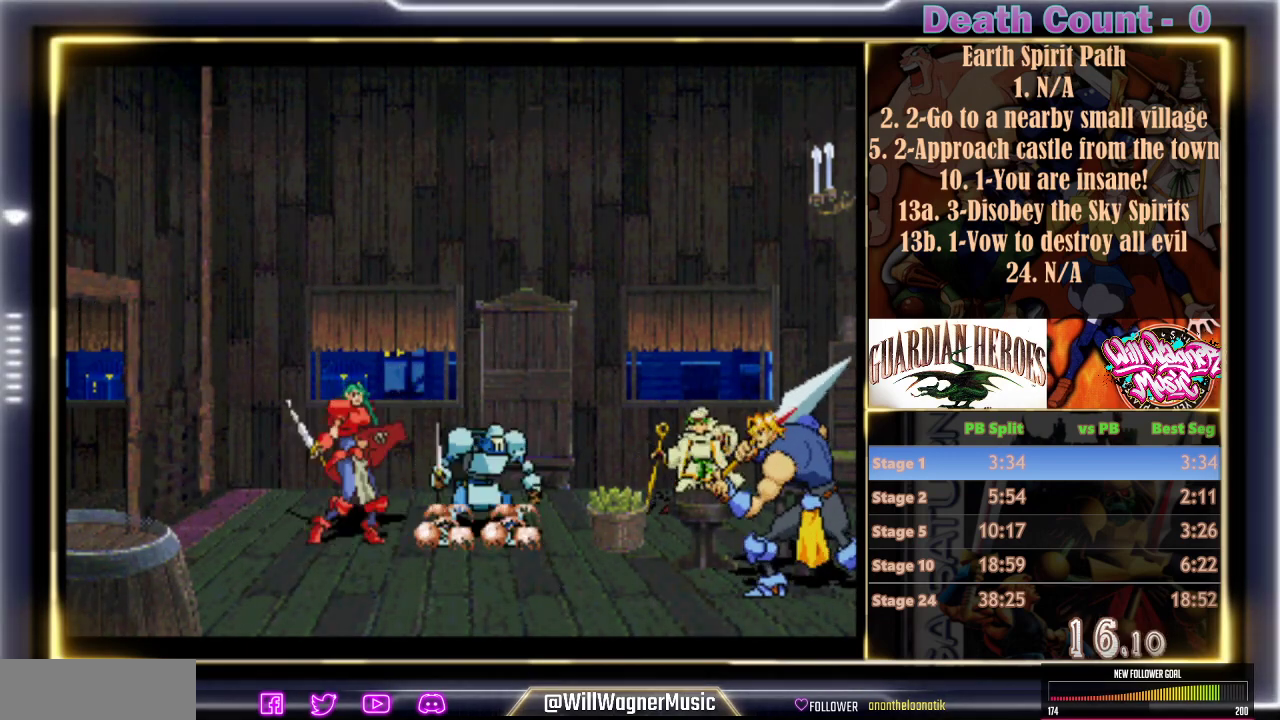
{"dt_ms": 500, "buttons": ["R1"], "events": [[17, "C", "down"], [117, "C", "up"], [183, "C", "down"], [283, "C", "up"], [367, "C", "down"], [467, "C", "up"]]}
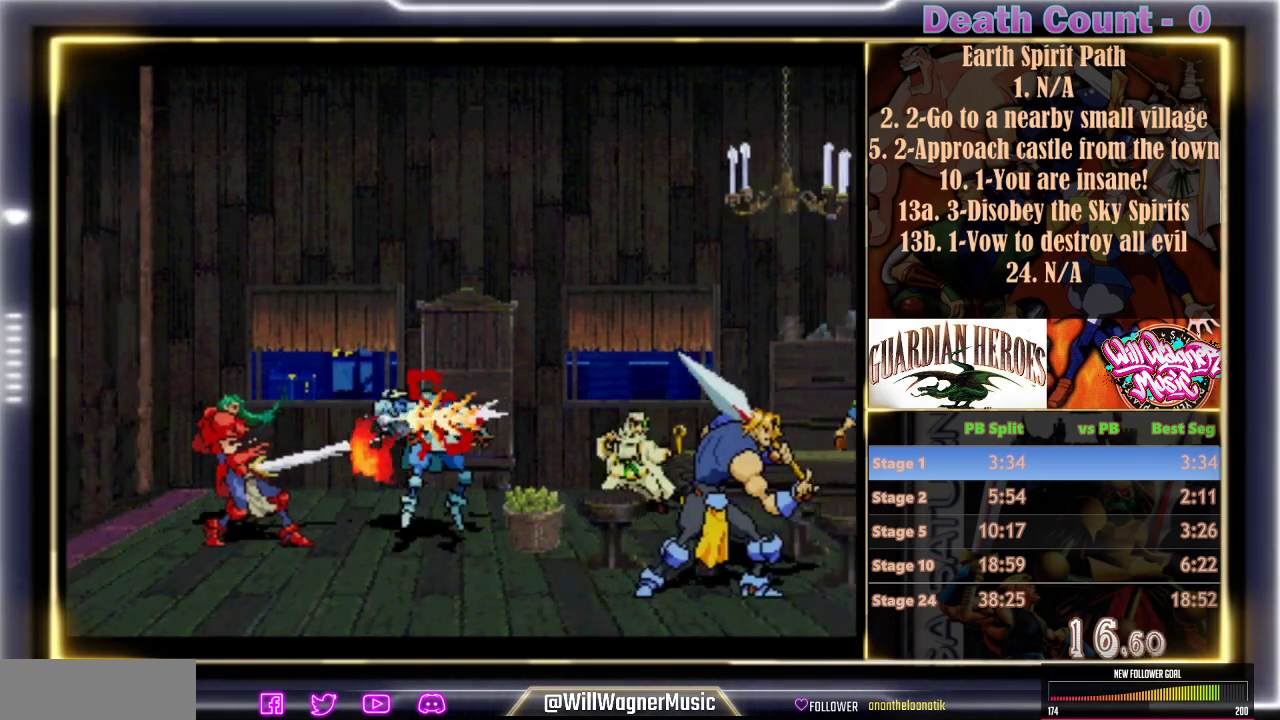
{"dt_ms": 500, "buttons": ["R1"], "events": [[17, "C", "down"], [117, "C", "up"], [200, "C", "down"], [317, "C", "up"], [367, "C", "down"], [467, "C", "up"]]}
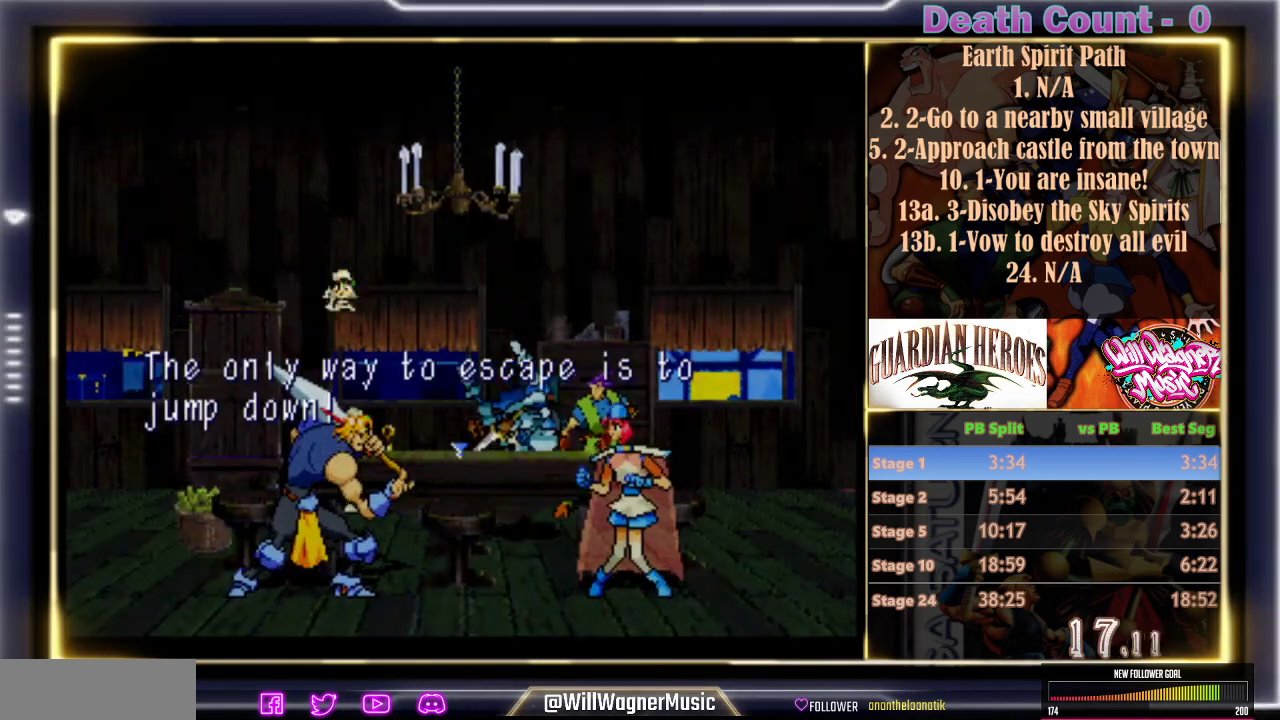
{"dt_ms": 500, "buttons": ["C", "R1"], "events": [[33, "R1", "up"], [83, "Y", "down"], [267, "C", "down"], [300, "Y", "up"], [317, "R1", "down"], [383, "C", "up"], [467, "C", "down"]]}
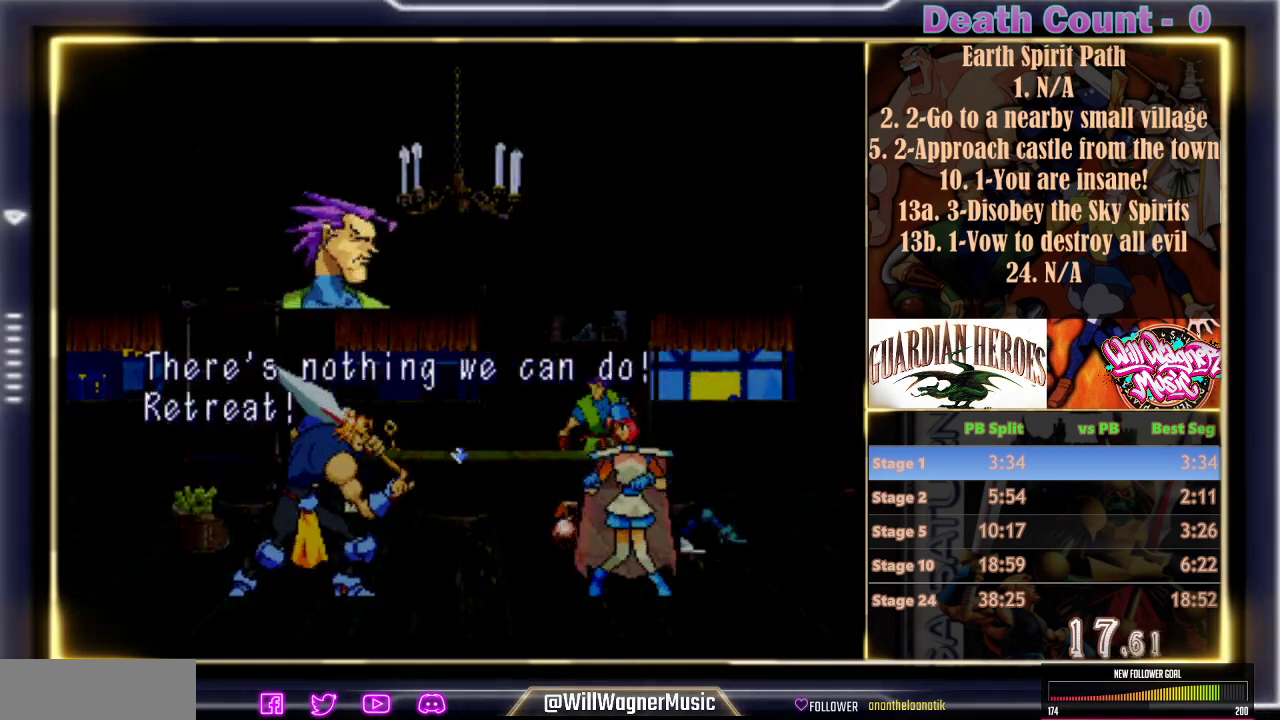
{"dt_ms": 500, "buttons": [], "events": [[33, "C", "up"], [100, "C", "down"], [200, "C", "up"], [267, "C", "down"], [333, "C", "up"], [433, "R1", "up"]]}
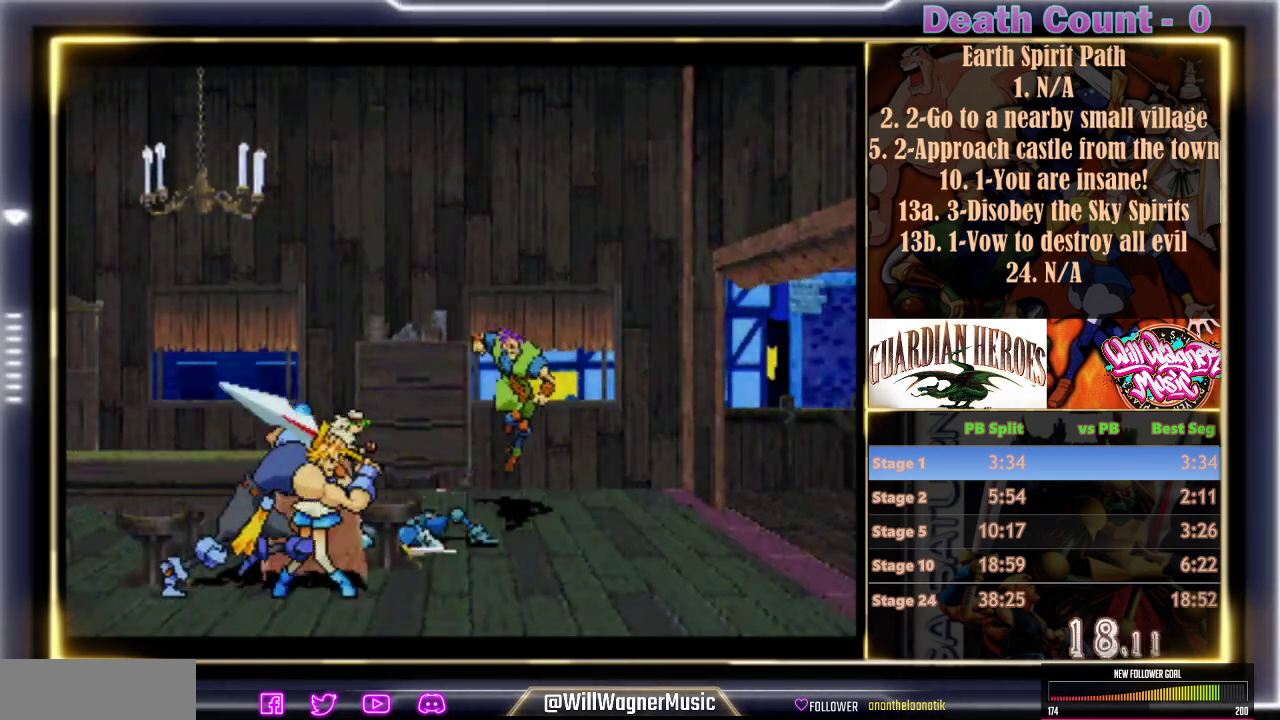
{"dt_ms": 500, "buttons": ["Y"], "events": [[167, "Y", "down"], [283, "Y", "up"], [350, "Y", "down"], [400, "Y", "up"], [500, "Y", "down"]]}
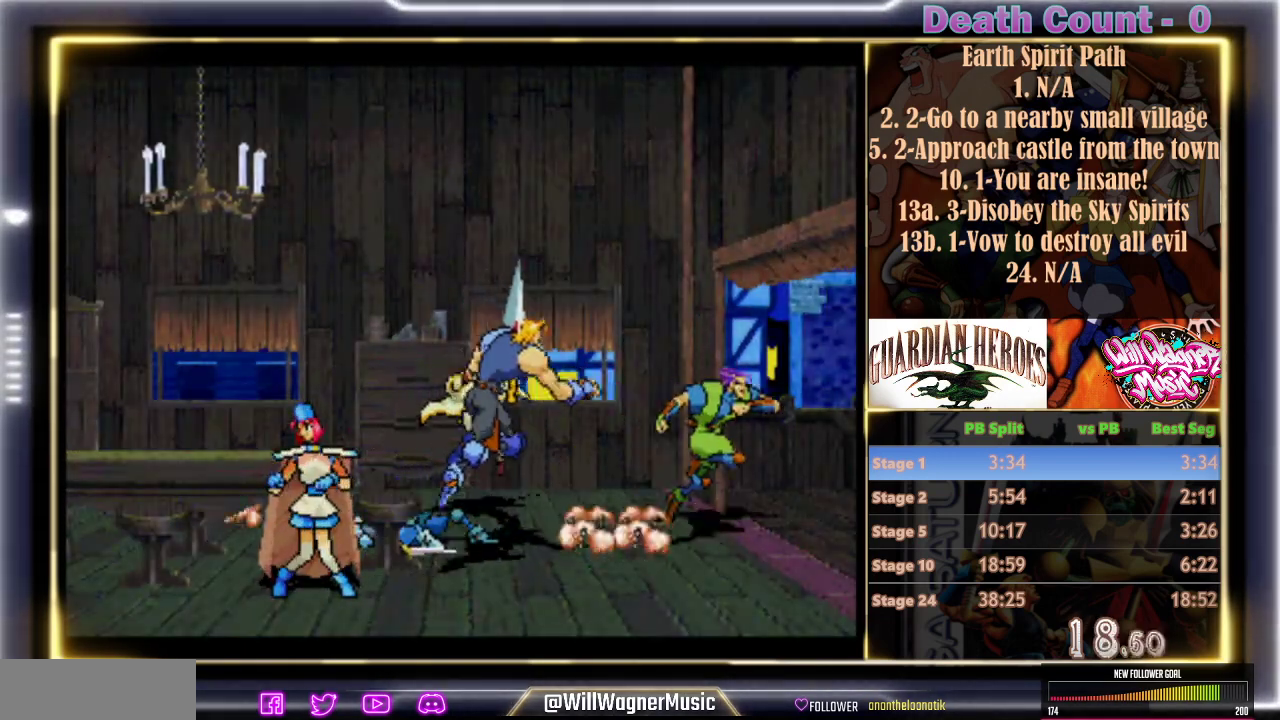
{"dt_ms": 500, "buttons": ["Y"], "events": [[50, "Y", "up"], [150, "Y", "down"], [250, "Y", "up"], [300, "Y", "down"], [400, "Y", "up"], [450, "Y", "down"]]}
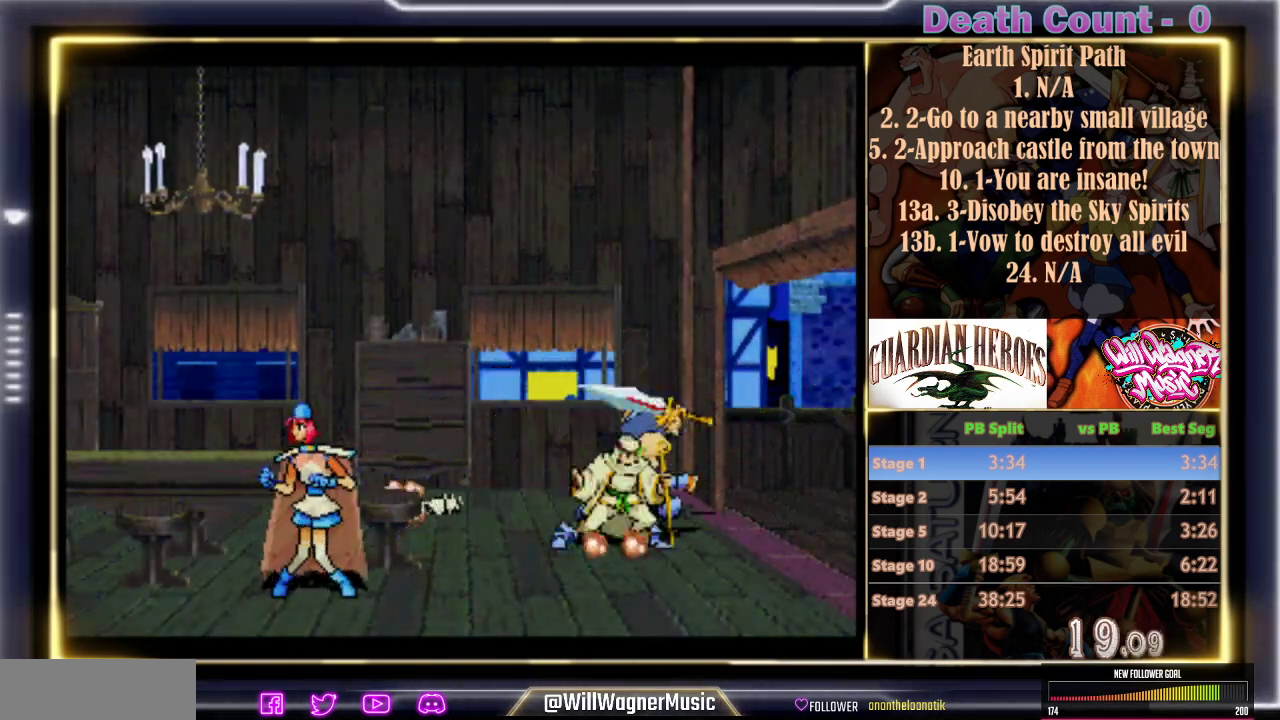
{"dt_ms": 500, "buttons": [], "events": [[350, "Y", "up"], [400, "Y", "down"], [483, "Y", "up"]]}
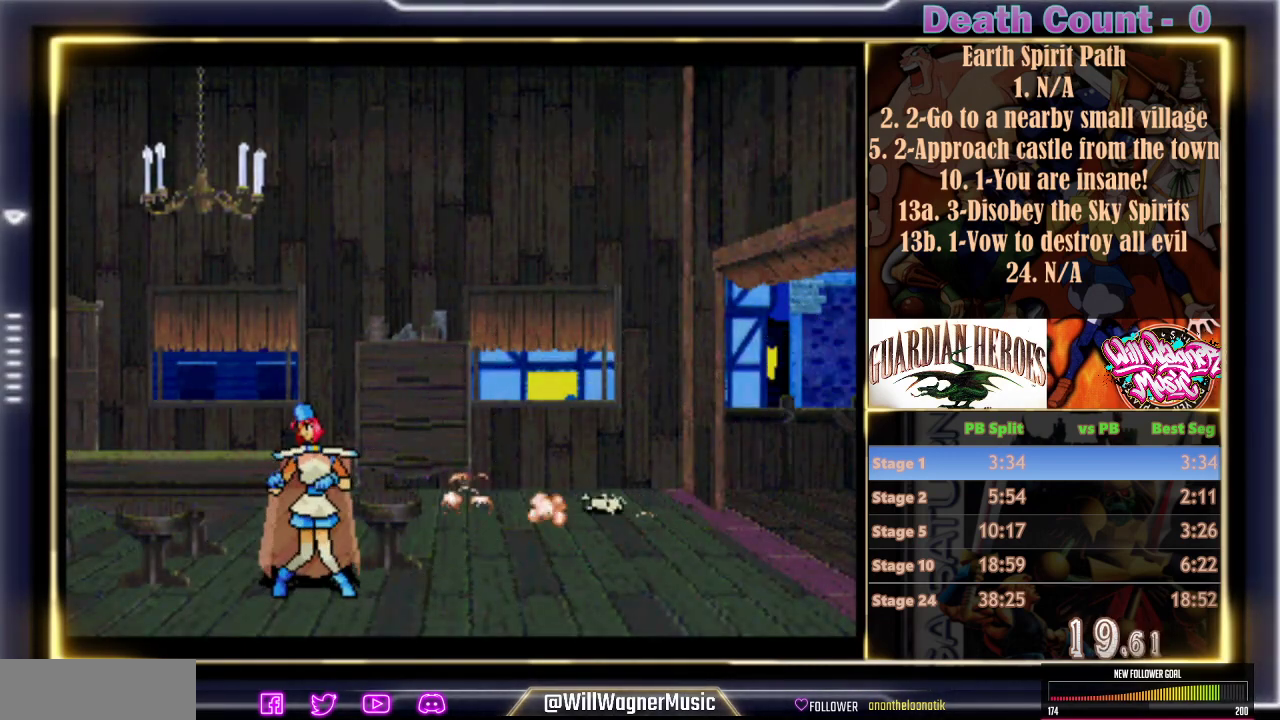
{"dt_ms": 500, "buttons": ["Y"], "events": [[50, "Y", "down"], [150, "Y", "up"], [200, "Y", "down"], [300, "Y", "up"], [350, "Y", "down"], [400, "Y", "up"], [500, "Y", "down"]]}
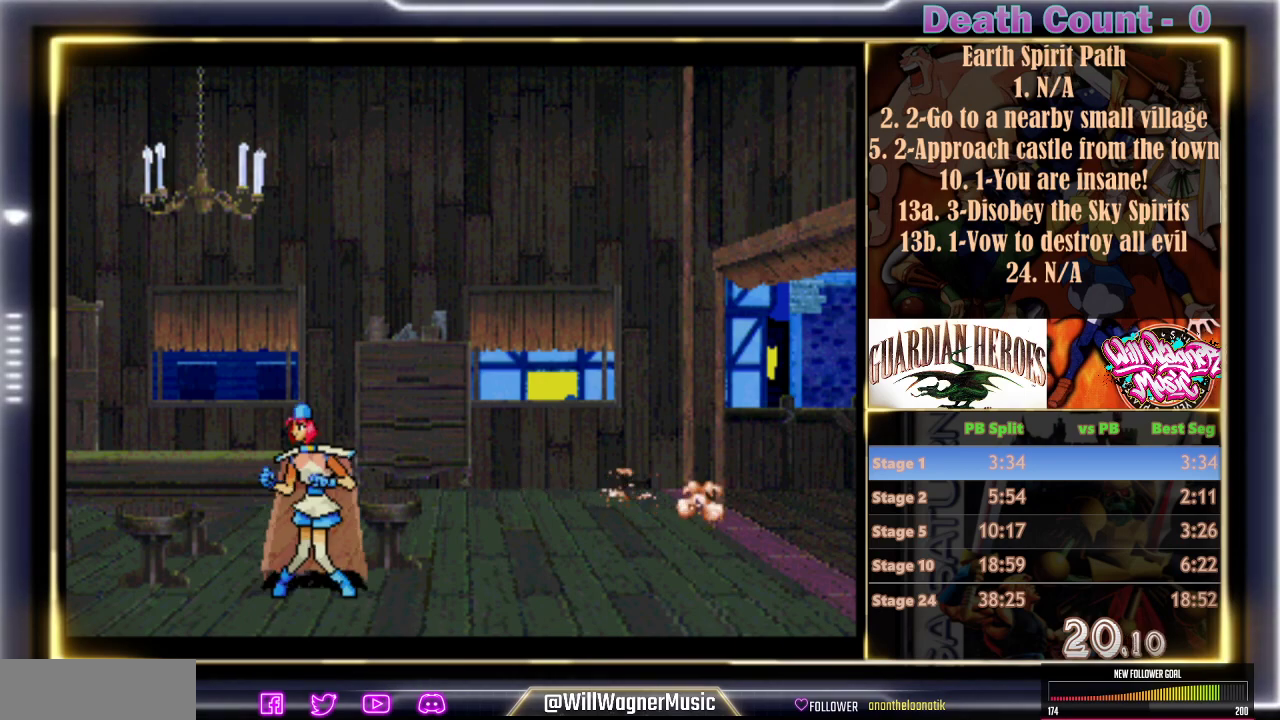
{"dt_ms": 500, "buttons": [], "events": [[67, "Y", "up"], [150, "Y", "down"], [200, "Y", "up"], [300, "Y", "down"], [333, "Y", "up"], [417, "Y", "down"], [467, "Y", "up"]]}
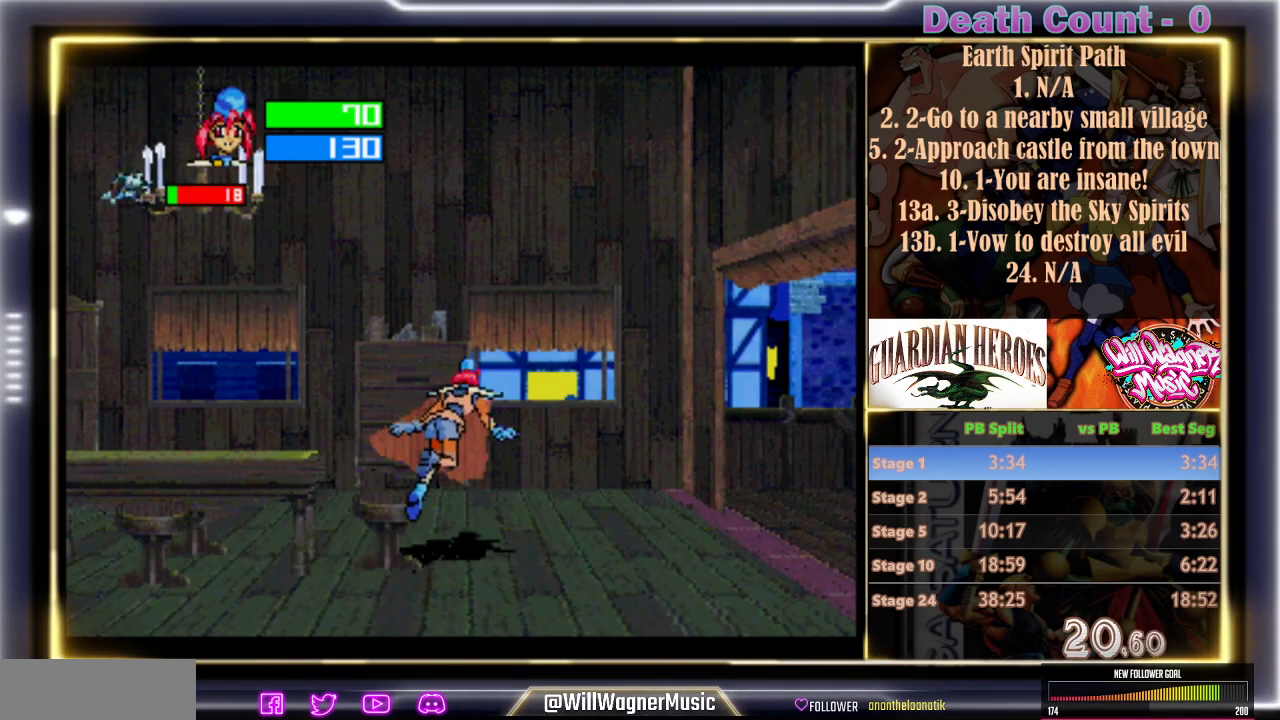
{"dt_ms": 500, "buttons": [], "events": []}
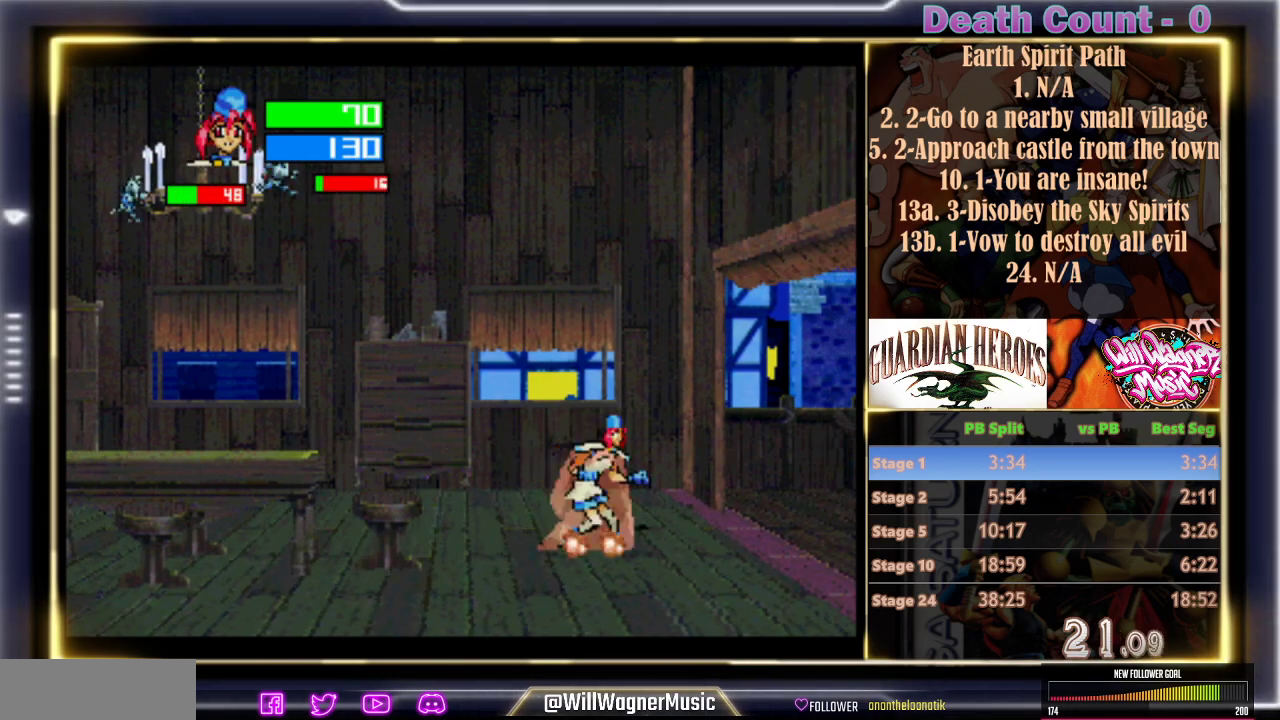
{"dt_ms": 500, "buttons": [], "events": []}
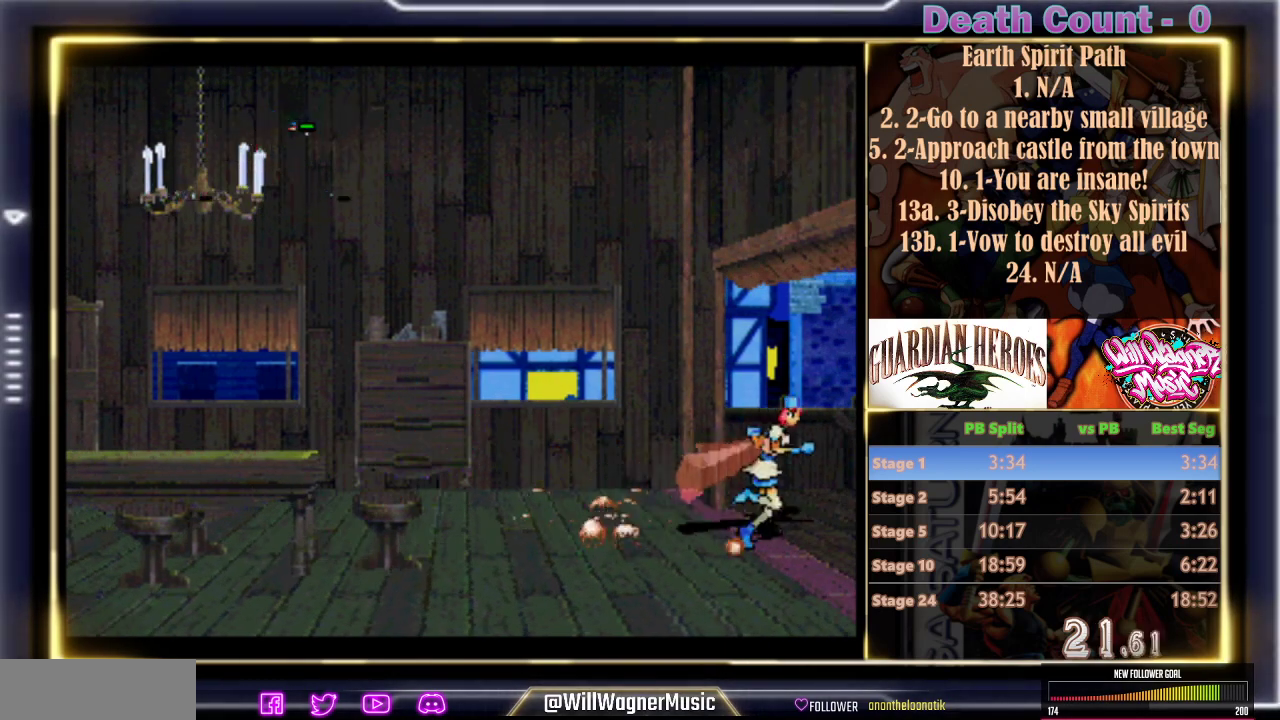
{"dt_ms": 500, "buttons": ["C", "R1"], "events": [[267, "R1", "down"], [467, "C", "down"]]}
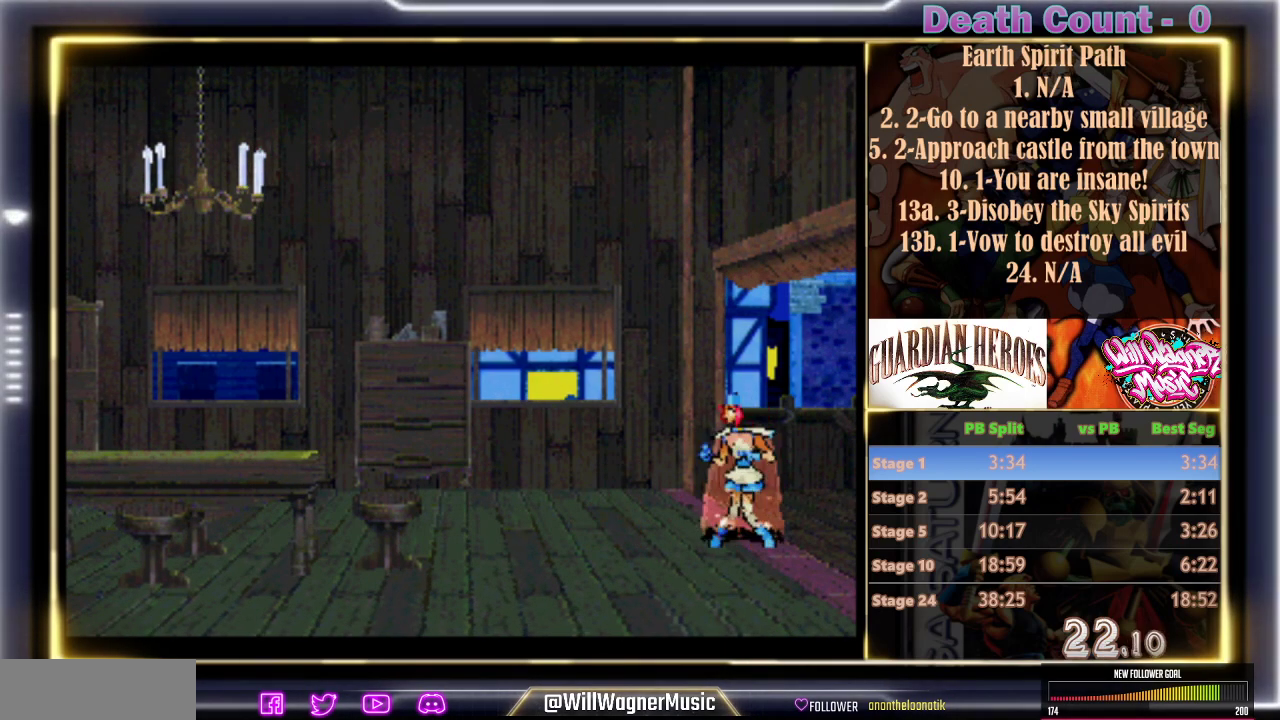
{"dt_ms": 500, "buttons": ["R1"], "events": [[67, "C", "up"], [167, "C", "down"], [267, "C", "up"], [350, "C", "down"], [467, "C", "up"]]}
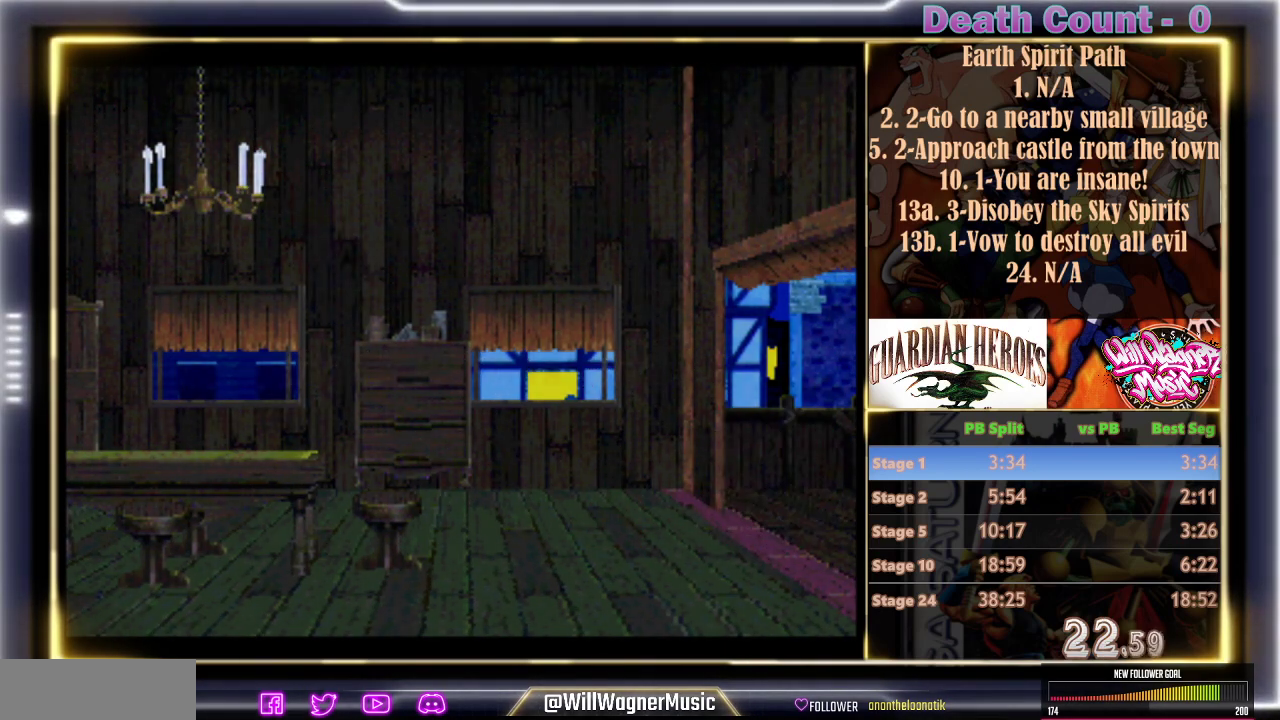
{"dt_ms": 500, "buttons": ["C", "R1"], "events": [[50, "C", "down"], [150, "C", "up"], [250, "C", "down"], [317, "C", "up"], [400, "C", "down"]]}
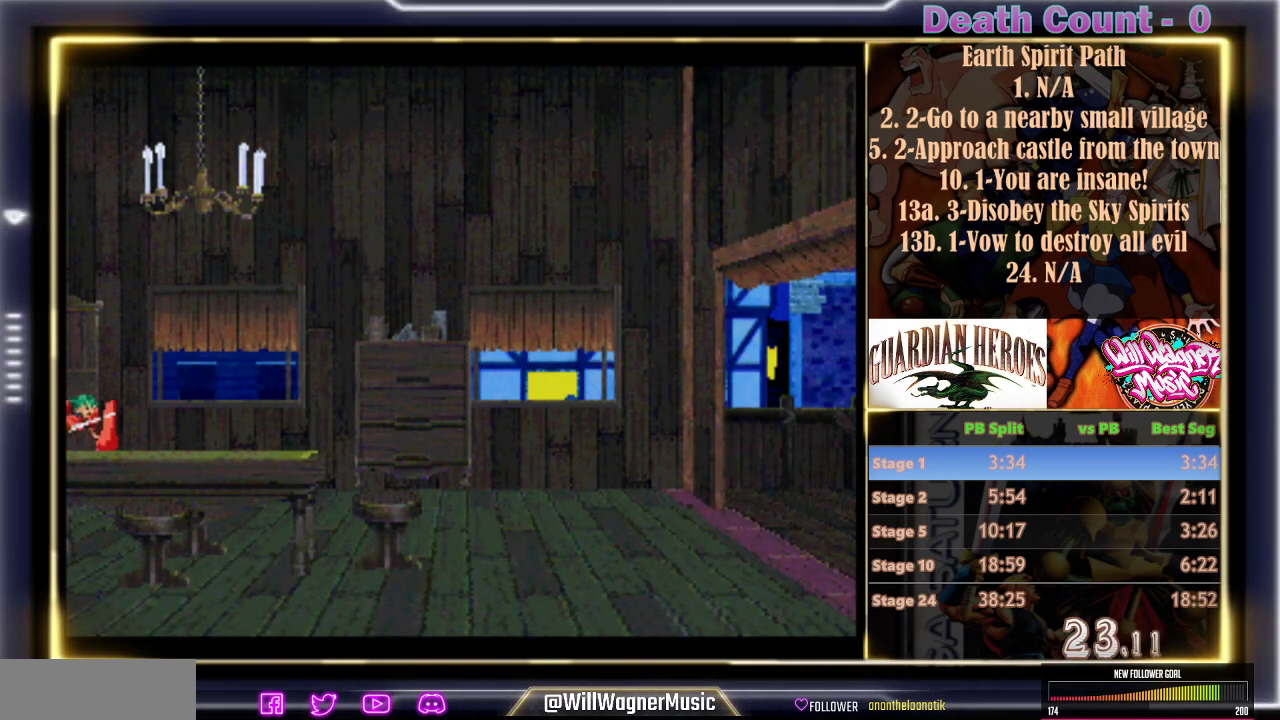
{"dt_ms": 500, "buttons": ["R1"], "events": [[17, "C", "up"], [117, "C", "down"], [217, "C", "up"], [317, "C", "down"], [417, "C", "up"]]}
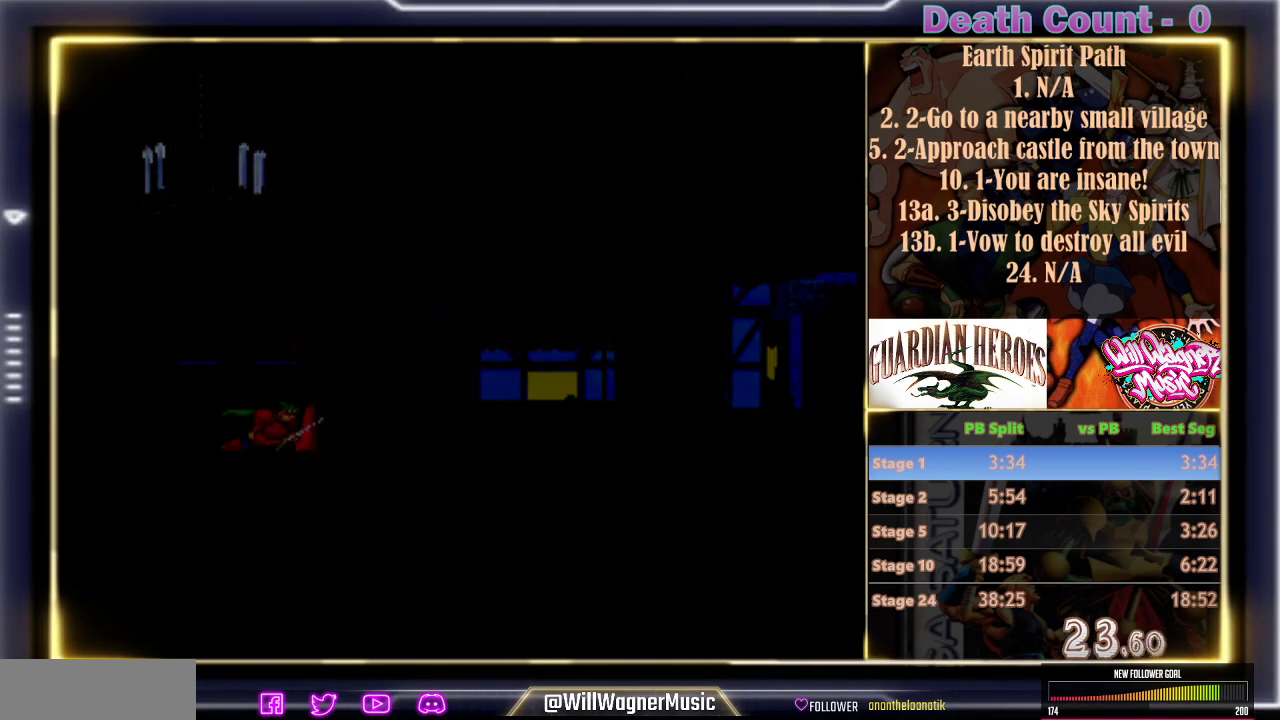
{"dt_ms": 500, "buttons": ["R1"]}
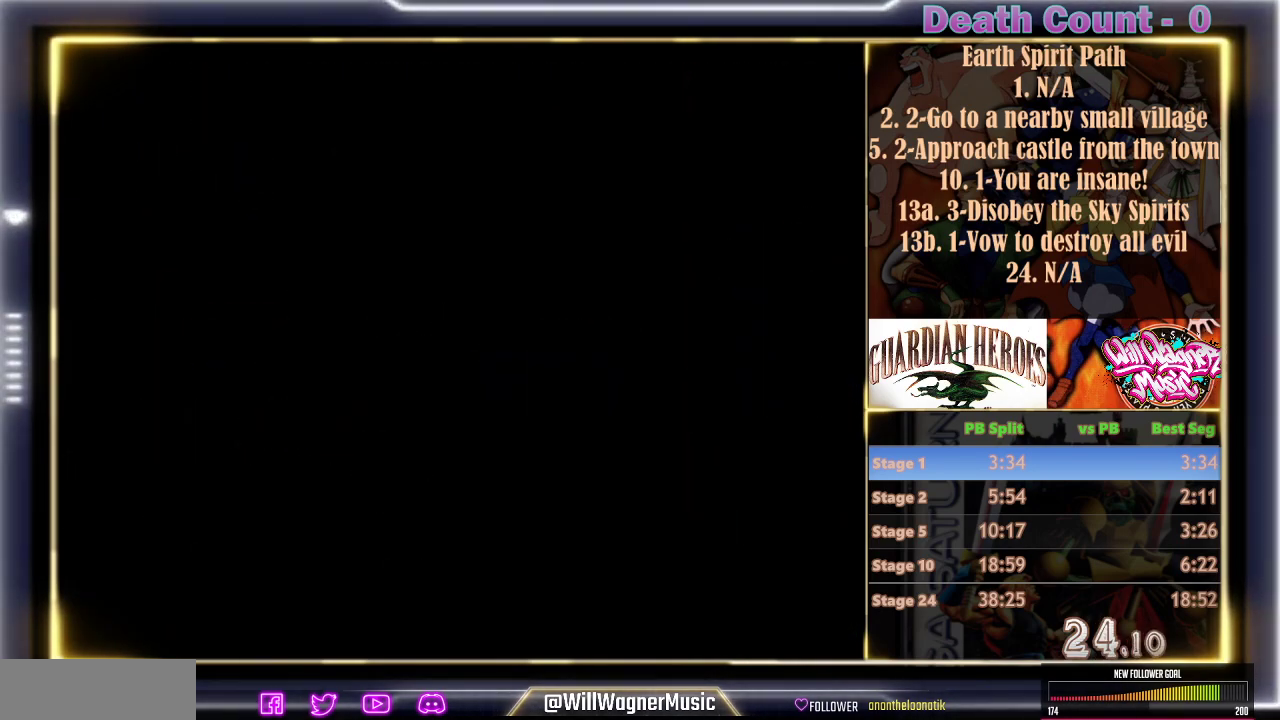
{"dt_ms": 500, "buttons": ["C", "R1"], "events": [[100, "C", "down"], [200, "C", "up"], [300, "C", "down"], [383, "C", "up"], [483, "C", "down"]]}
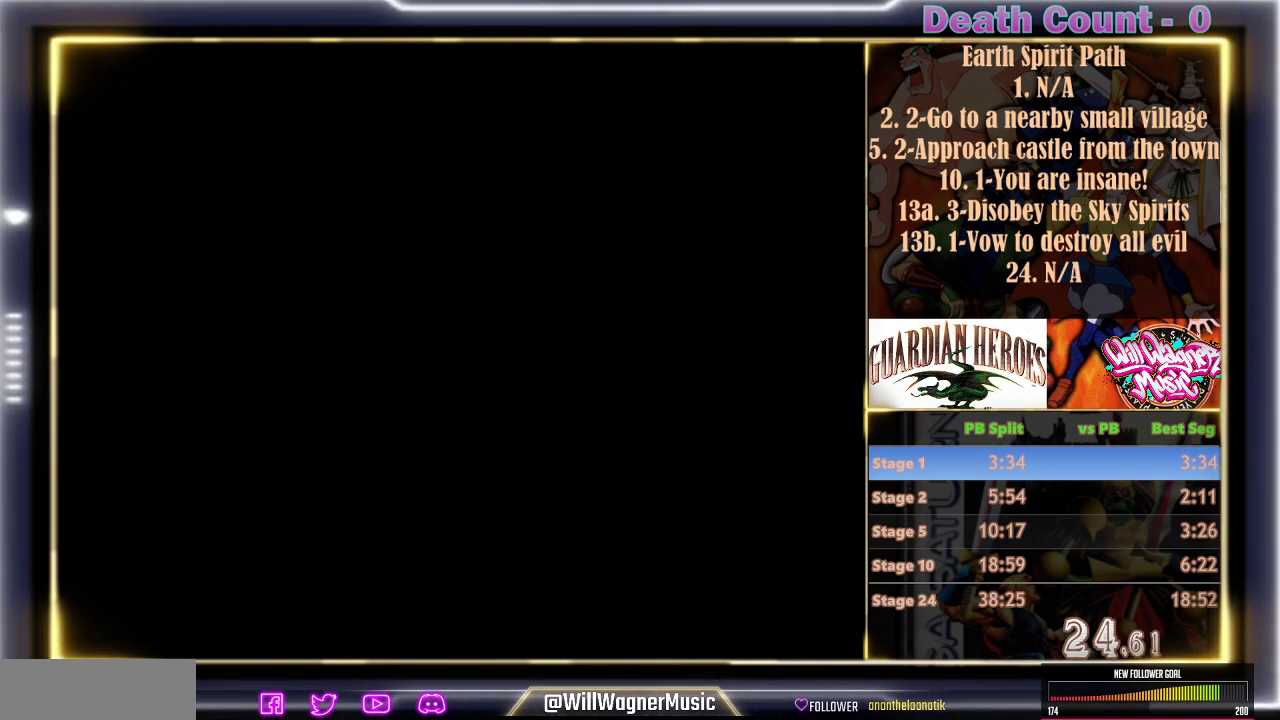
{"dt_ms": 500, "buttons": ["R1"], "events": [[100, "C", "up"], [217, "C", "down"], [283, "C", "up"], [383, "C", "down"], [500, "C", "up"]]}
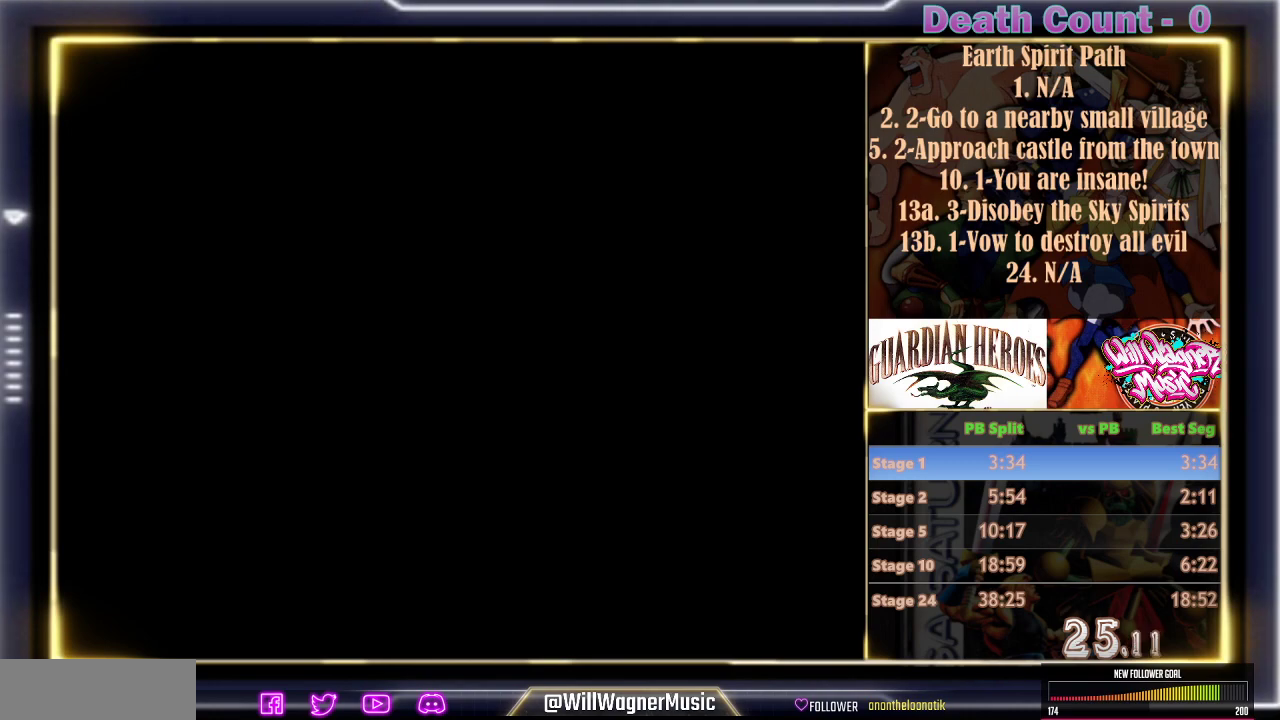
{"dt_ms": 500, "buttons": ["R1"], "events": [[83, "C", "down"], [200, "C", "up"], [283, "C", "down"], [400, "C", "up"]]}
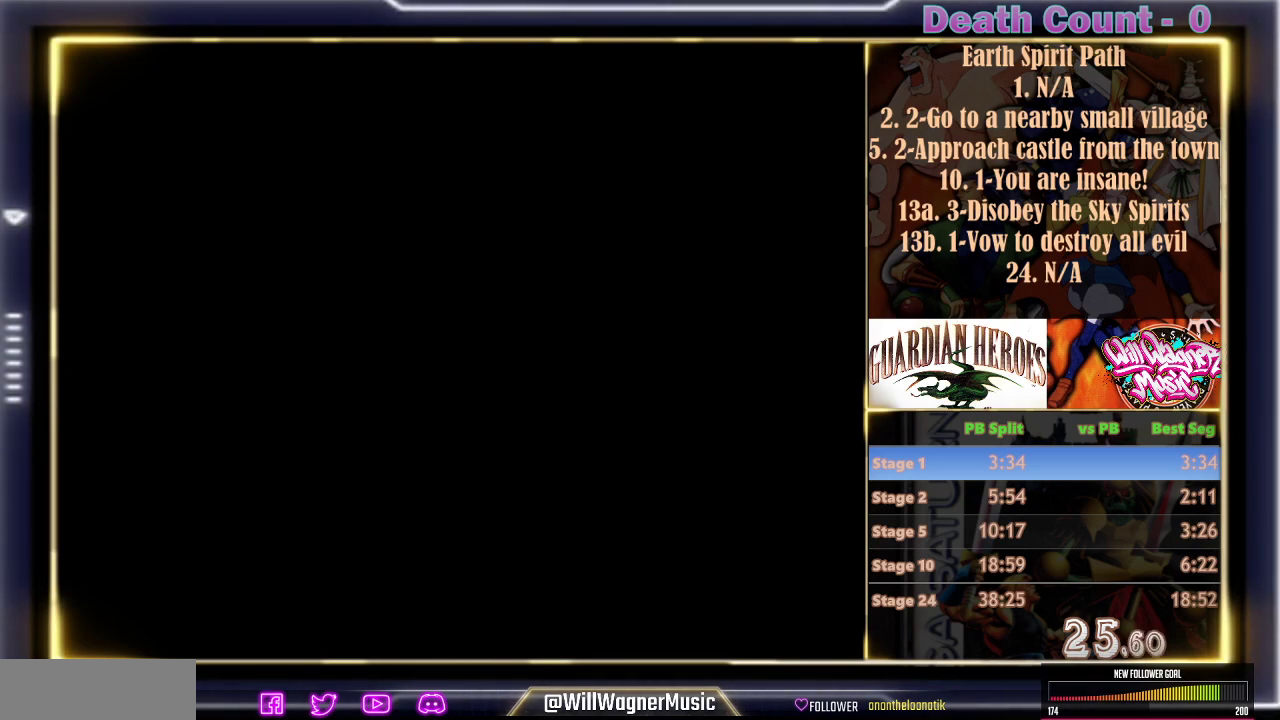
{"dt_ms": 500, "buttons": ["R1"], "events": [[17, "C", "down"], [83, "C", "up"], [200, "C", "down"], [300, "C", "up"], [400, "C", "down"], [500, "C", "up"]]}
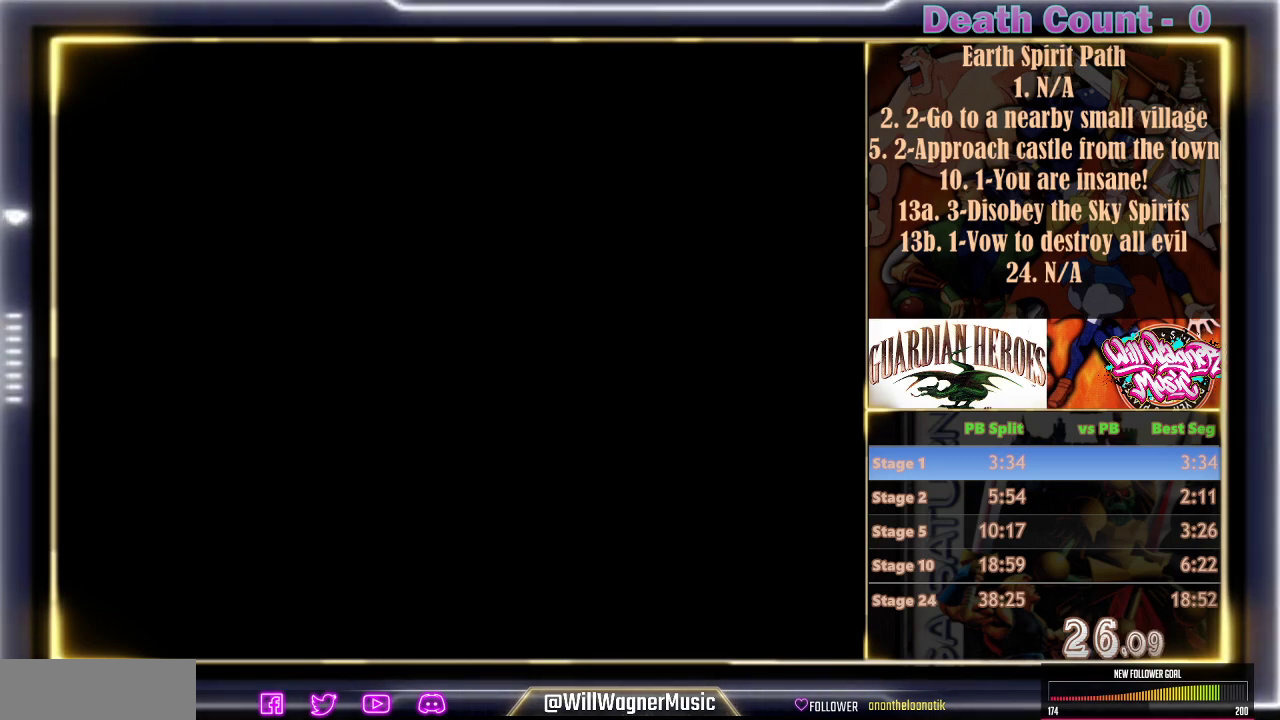
{"dt_ms": 1000, "buttons": ["C", "R1"]}
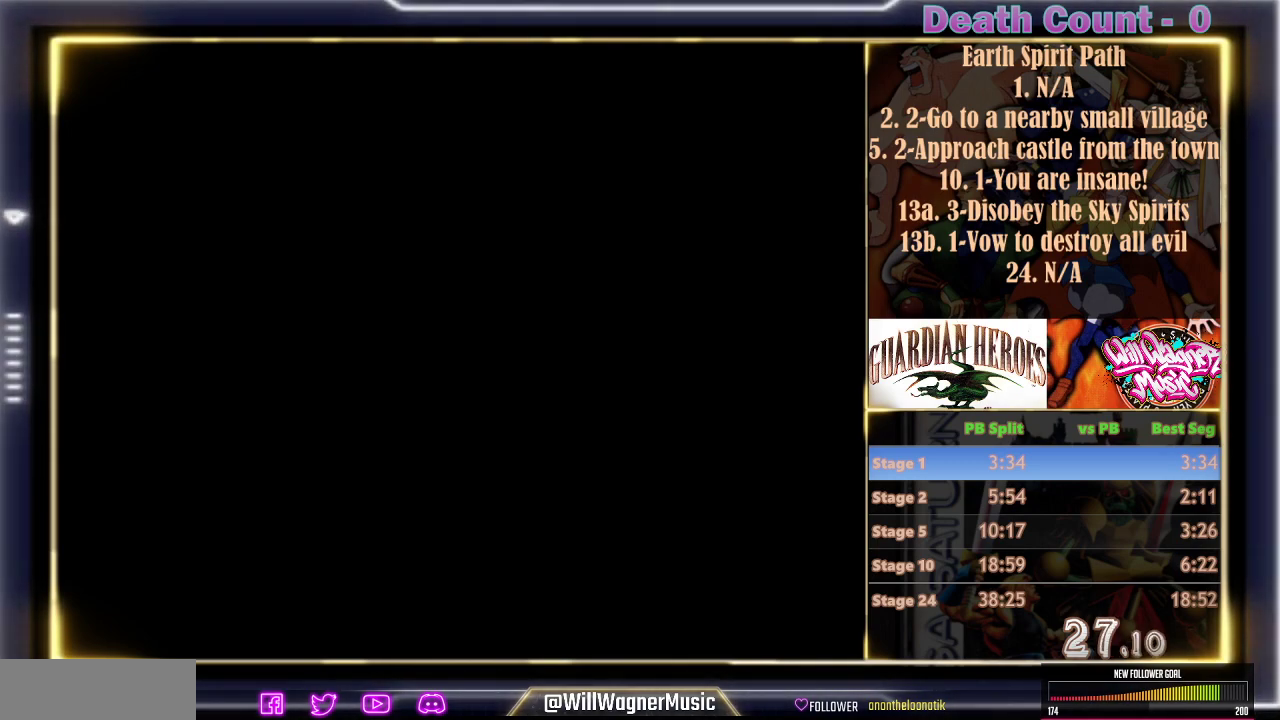
{"dt_ms": 500, "buttons": ["R1"], "events": [[17, "C", "up"], [117, "C", "down"], [217, "C", "up"], [317, "C", "down"], [433, "C", "up"]]}
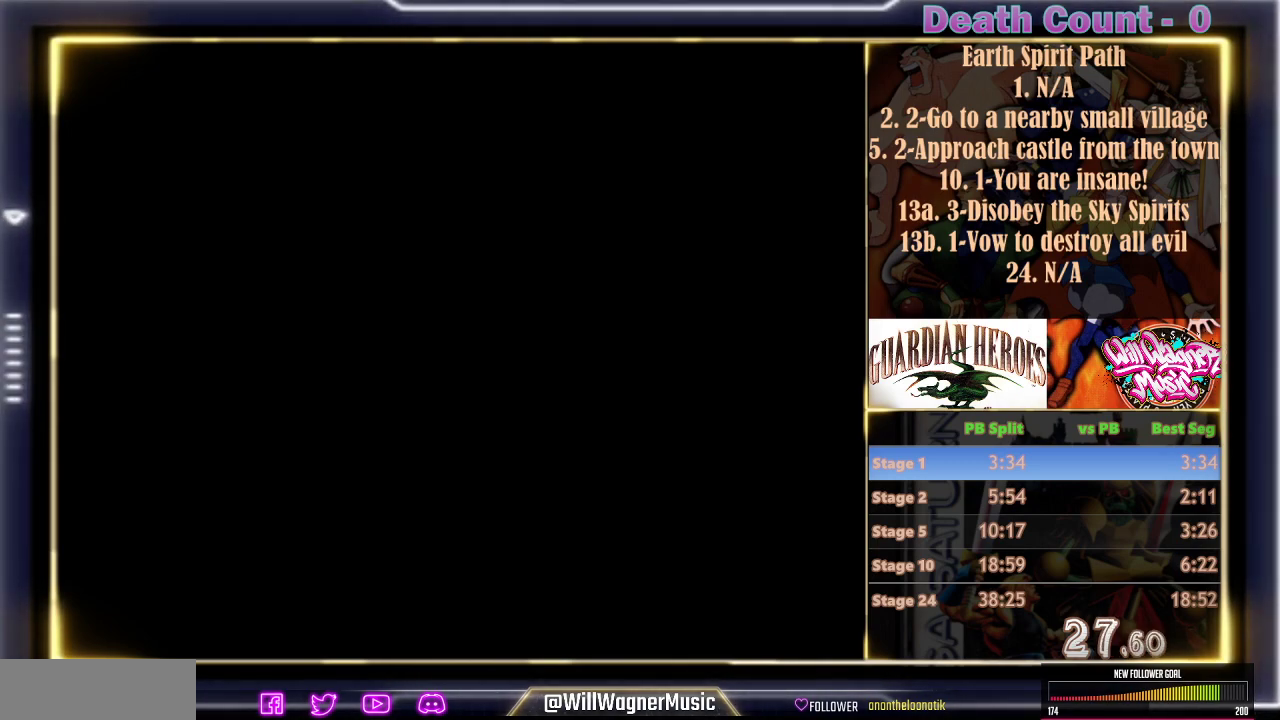
{"dt_ms": 500, "buttons": ["R1"], "events": [[17, "C", "down"], [117, "C", "up"], [217, "C", "down"], [317, "C", "up"], [417, "C", "down"], [500, "C", "up"]]}
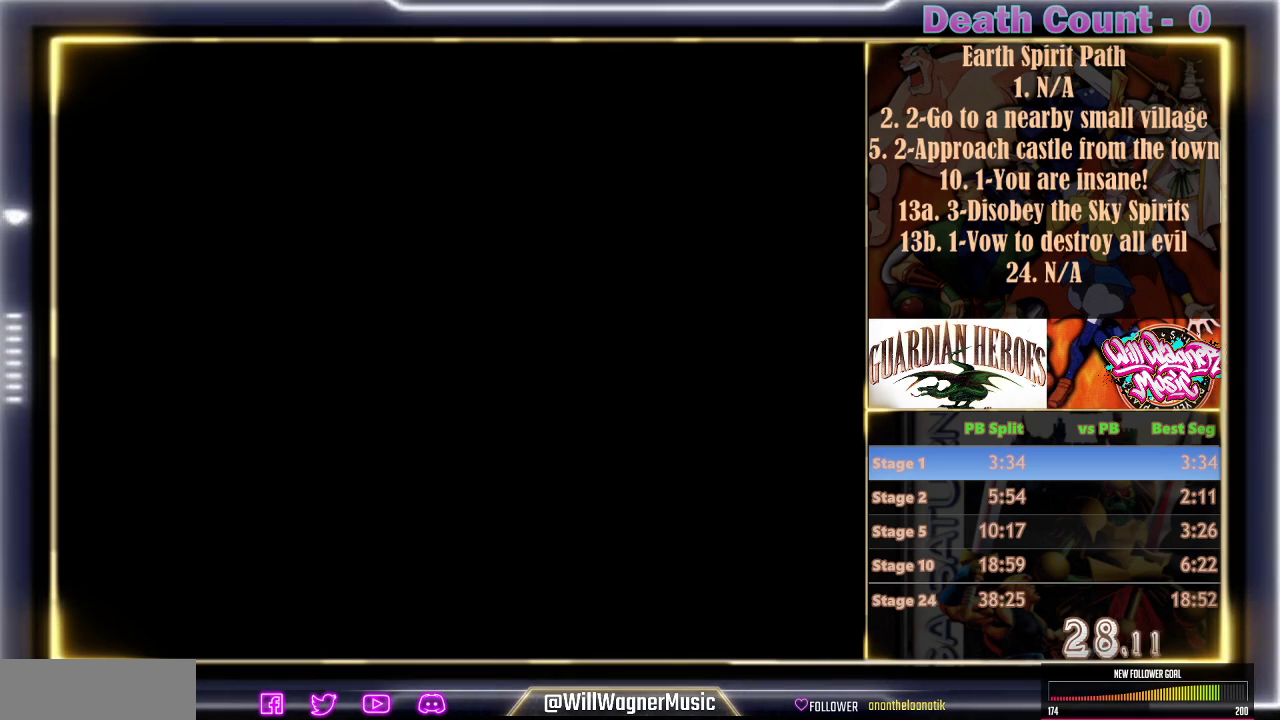
{"dt_ms": 500, "buttons": ["R1"], "events": [[117, "C", "down"], [200, "C", "up"], [317, "C", "down"], [417, "C", "up"]]}